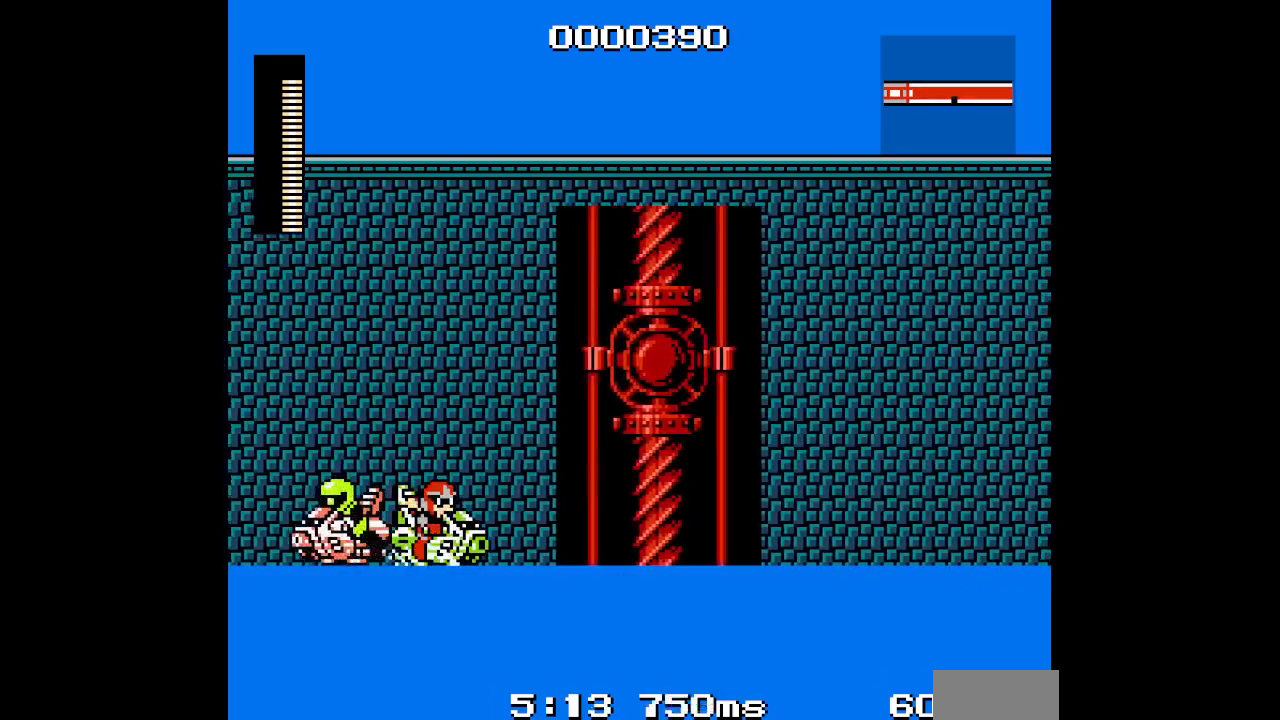
Gameplay with a controller; each line is a JSON object with the inputs held at the frame after it. "events" lists button and stick changes between this image and that frame as [ms after this image, input, new state], when the widget could be followed in between. Not read: A B DPAD_RIGHT HOME L3 R3 X Y.
{"buttons": ["DPAD_DOWN"], "events": [[450, "DPAD_DOWN", "down"]]}
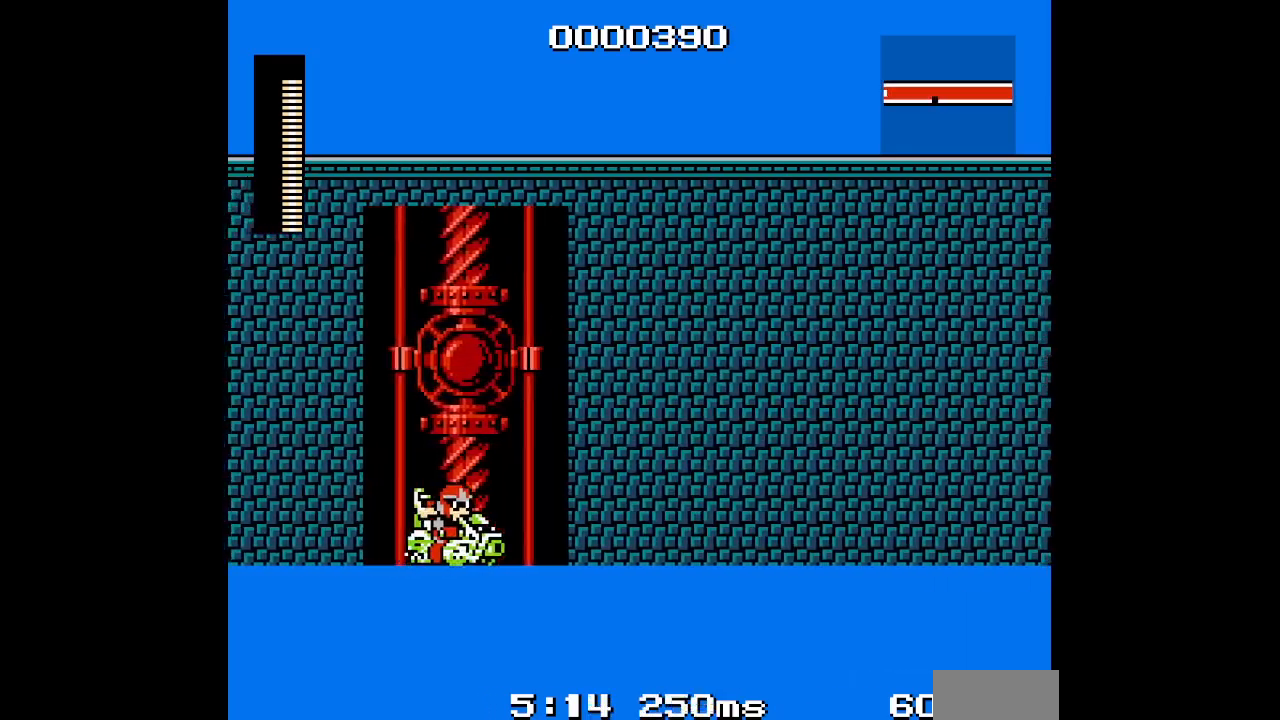
{"buttons": [], "events": [[400, "DPAD_DOWN", "up"]]}
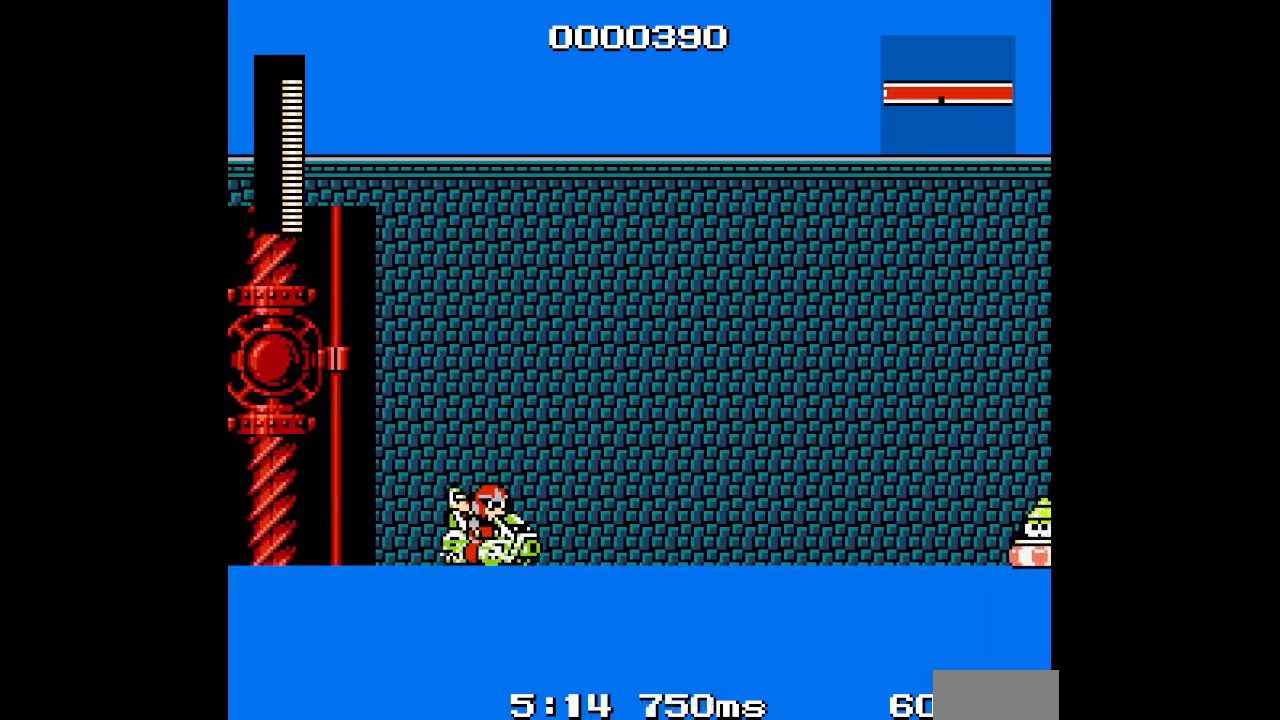
{"buttons": [], "events": []}
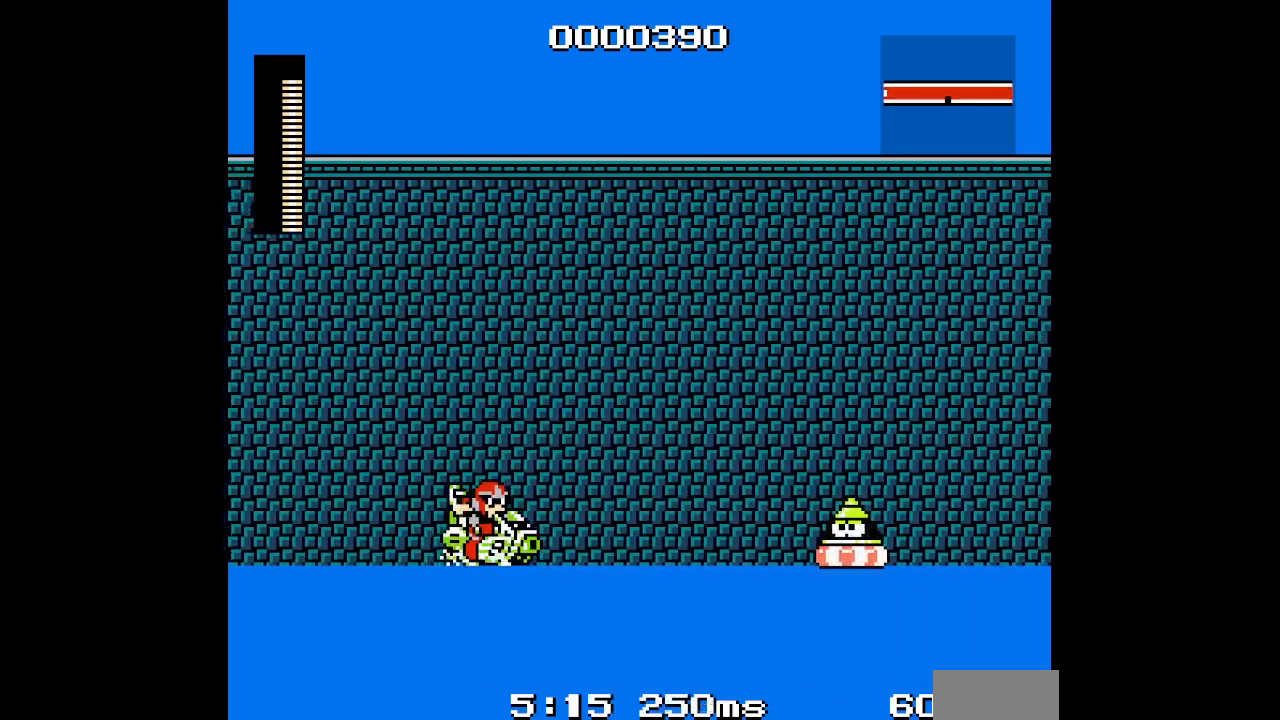
{"buttons": [], "events": []}
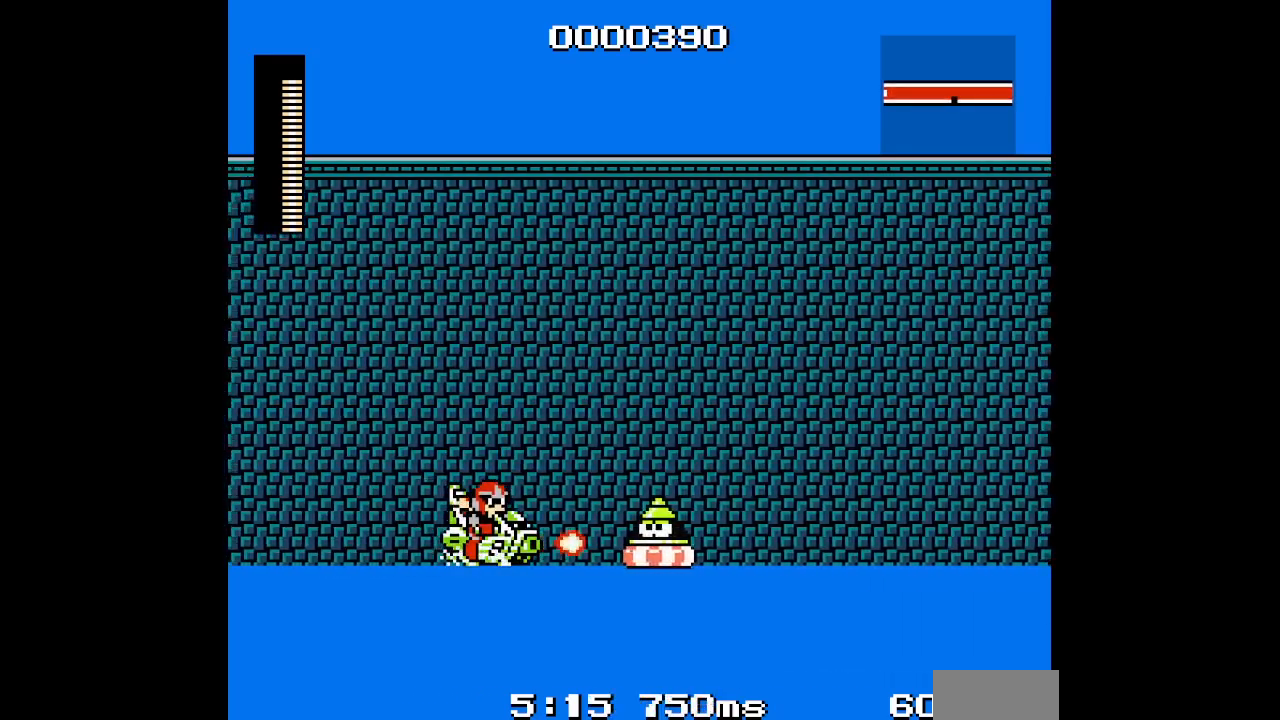
{"buttons": ["DPAD_LEFT"], "events": [[150, "DPAD_LEFT", "down"]]}
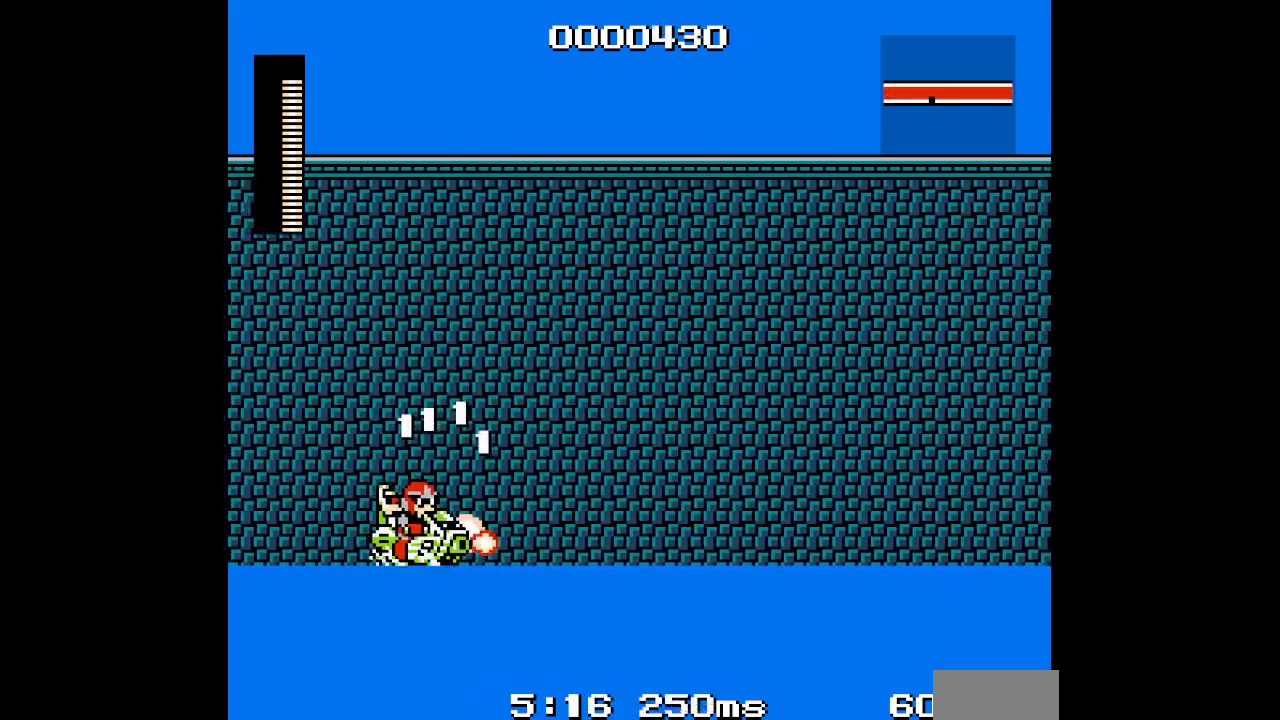
{"buttons": [], "events": [[500, "DPAD_LEFT", "up"]]}